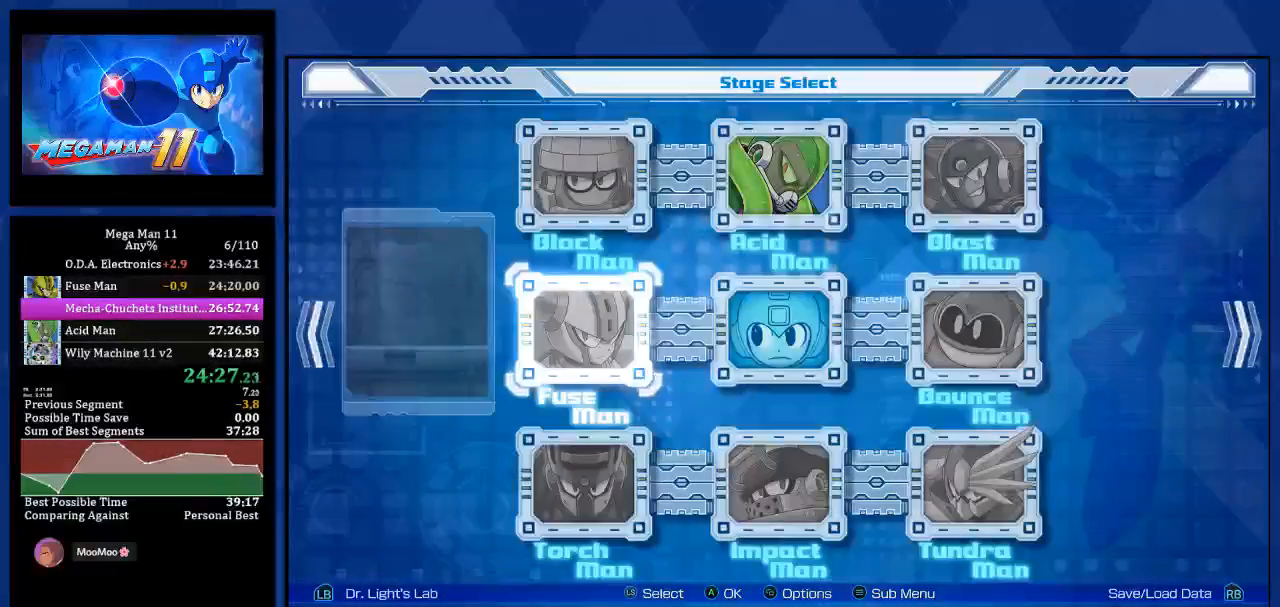
Gameplay with a controller (PlayStation layout); each line is a JSON object with the inputs held at the frame after it. "events" lists button and stick changes between this image and that frame as [ms after this image, input, new state], when the widget could be followed in between. Not read: START.
{"buttons": ["CROSS"], "left_stick": "center", "right_stick": "center", "events": [[183, "DPAD_RIGHT", "down"], [283, "DPAD_UP", "down"], [300, "DPAD_RIGHT", "up"], [383, "DPAD_UP", "up"], [417, "CROSS", "down"]]}
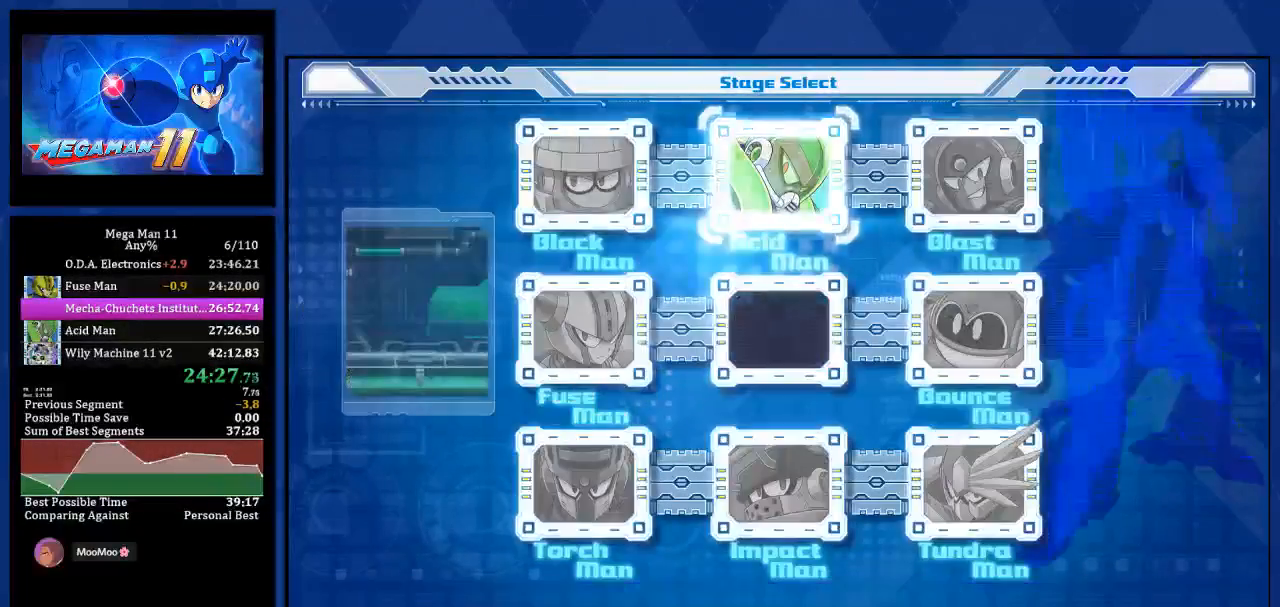
{"buttons": ["DPAD_RIGHT"], "left_stick": "center", "right_stick": "up-left", "events": [[67, "CROSS", "up"], [417, "DPAD_RIGHT", "down"], [467, "right_stick", "up-left"]]}
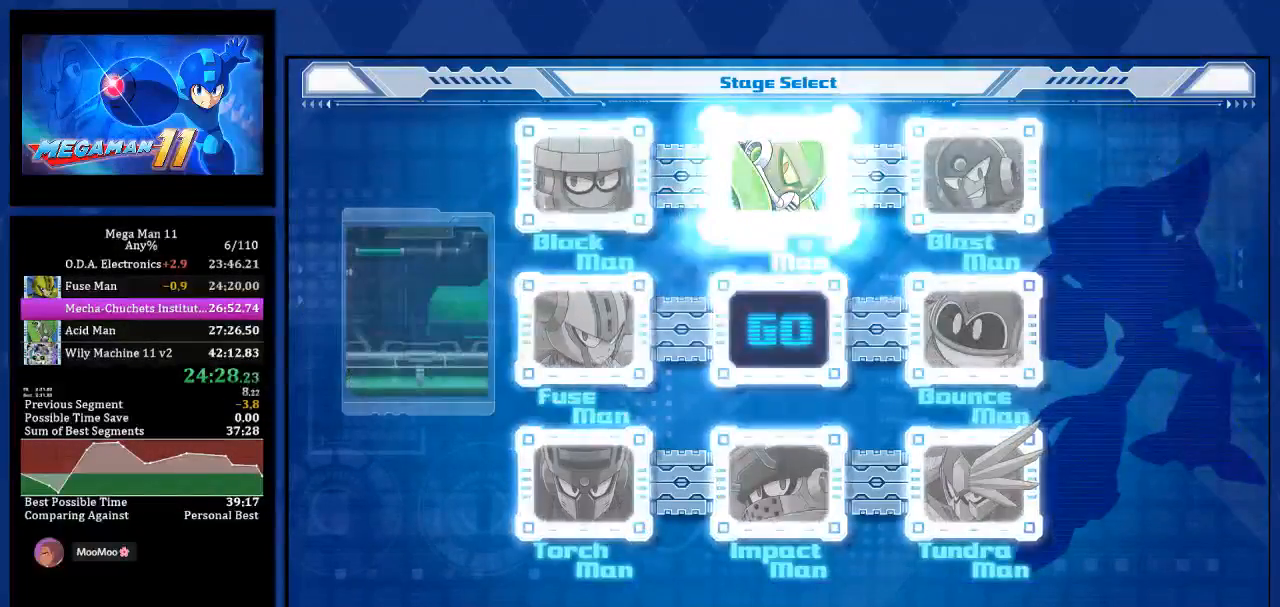
{"buttons": ["DPAD_RIGHT"], "left_stick": "center", "right_stick": "up-left", "events": []}
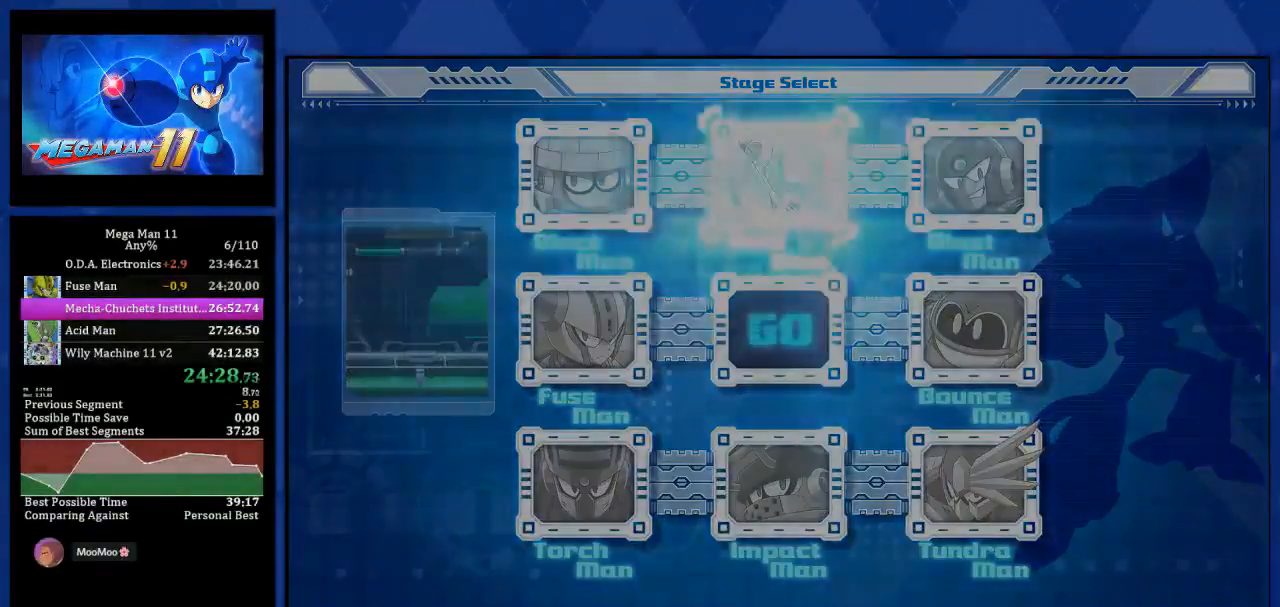
{"buttons": ["DPAD_RIGHT"], "left_stick": "center", "right_stick": "up-left", "events": []}
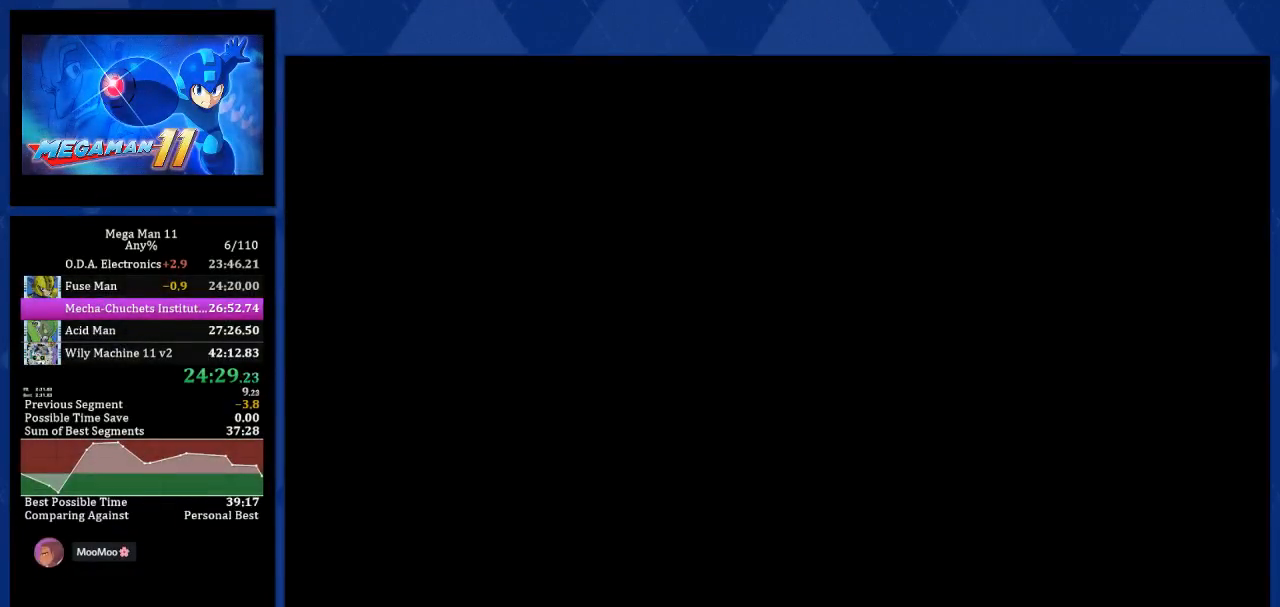
{"buttons": ["DPAD_RIGHT"], "left_stick": "center", "right_stick": "up-left", "events": []}
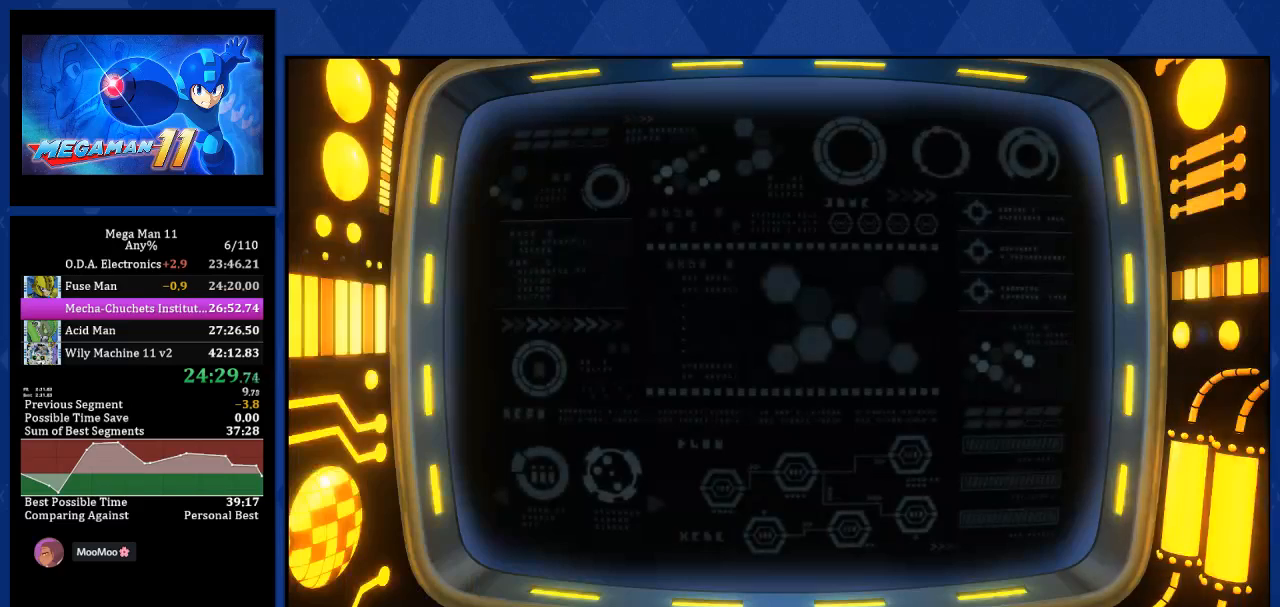
{"buttons": ["DPAD_RIGHT"], "left_stick": "center", "right_stick": "up-left", "events": []}
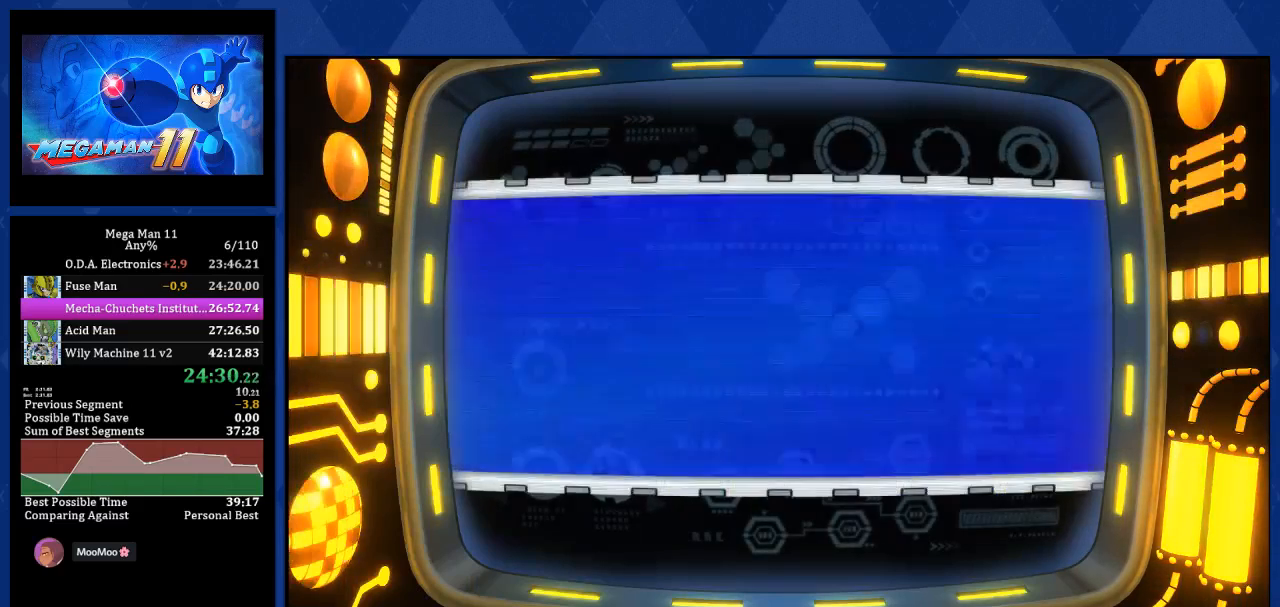
{"buttons": ["DPAD_RIGHT"], "left_stick": "center", "right_stick": "up-left", "events": []}
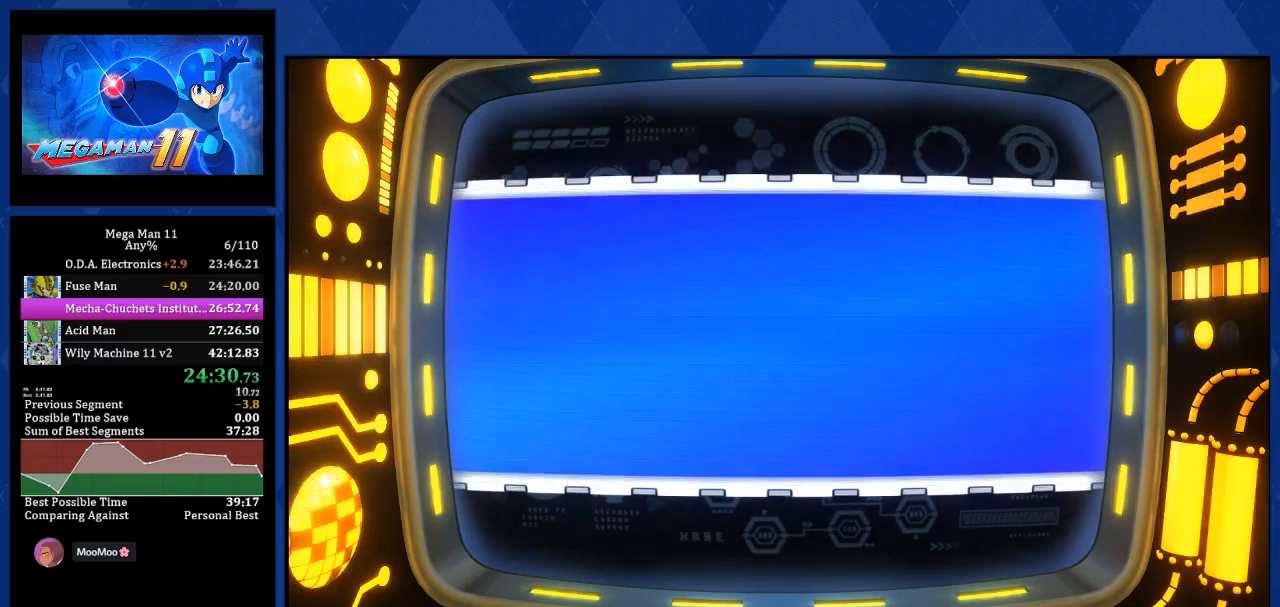
{"buttons": ["DPAD_RIGHT"], "left_stick": "center", "right_stick": "up-left", "events": []}
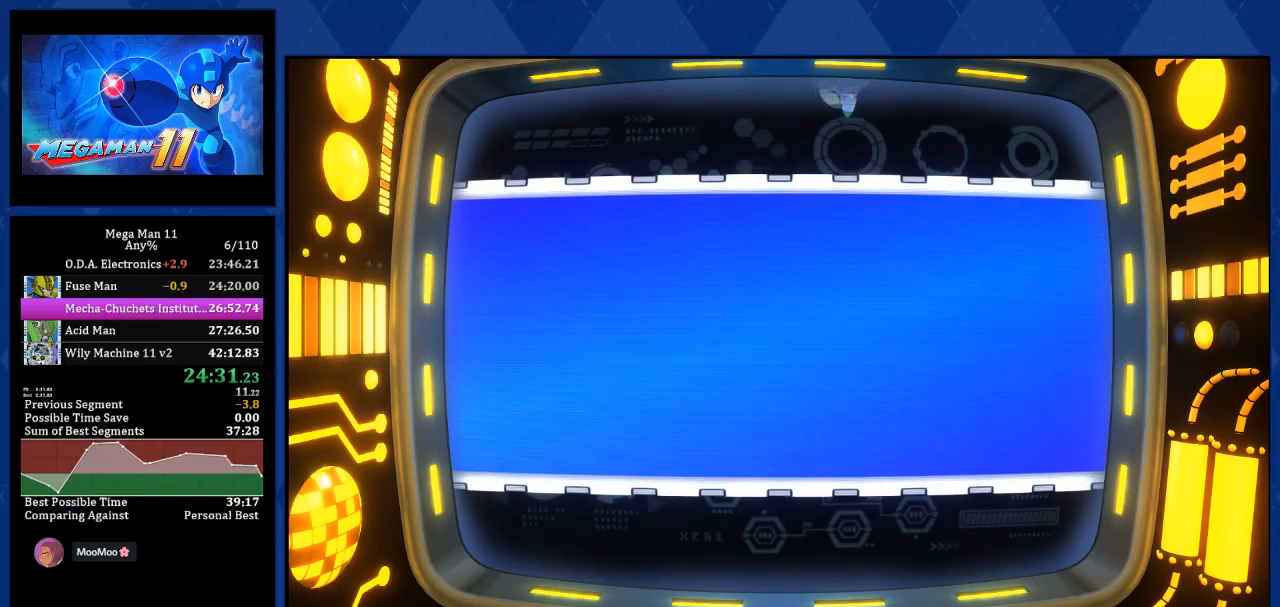
{"buttons": ["DPAD_RIGHT"], "left_stick": "center", "right_stick": "up-left", "events": []}
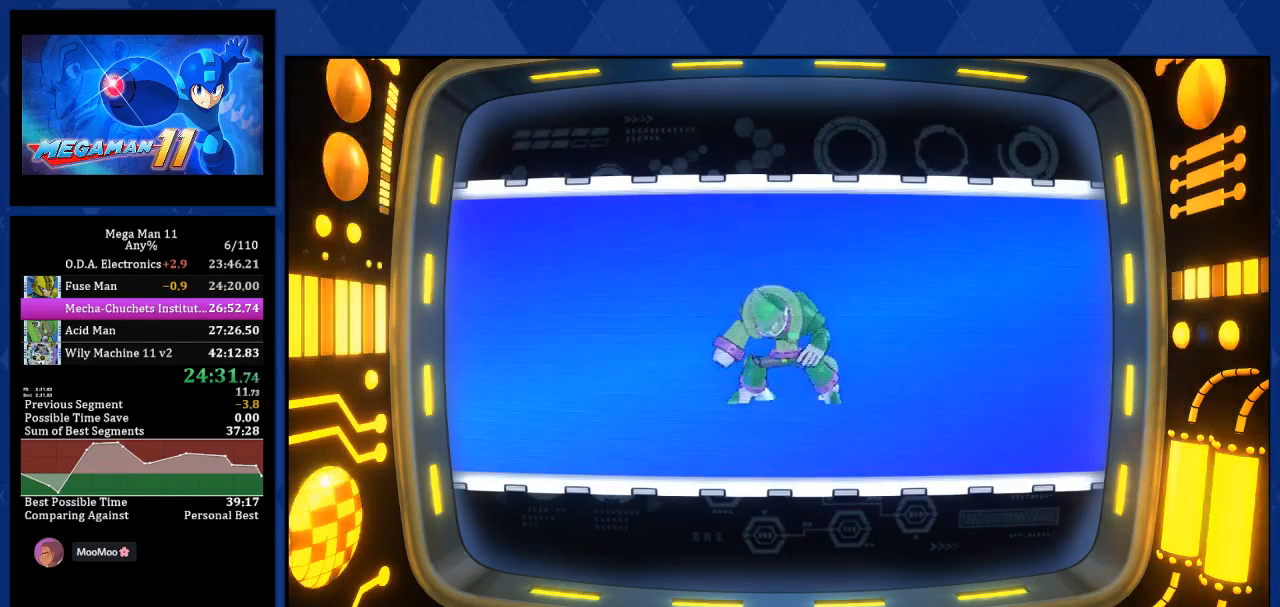
{"buttons": ["DPAD_RIGHT"], "left_stick": "center", "right_stick": "up-left", "events": []}
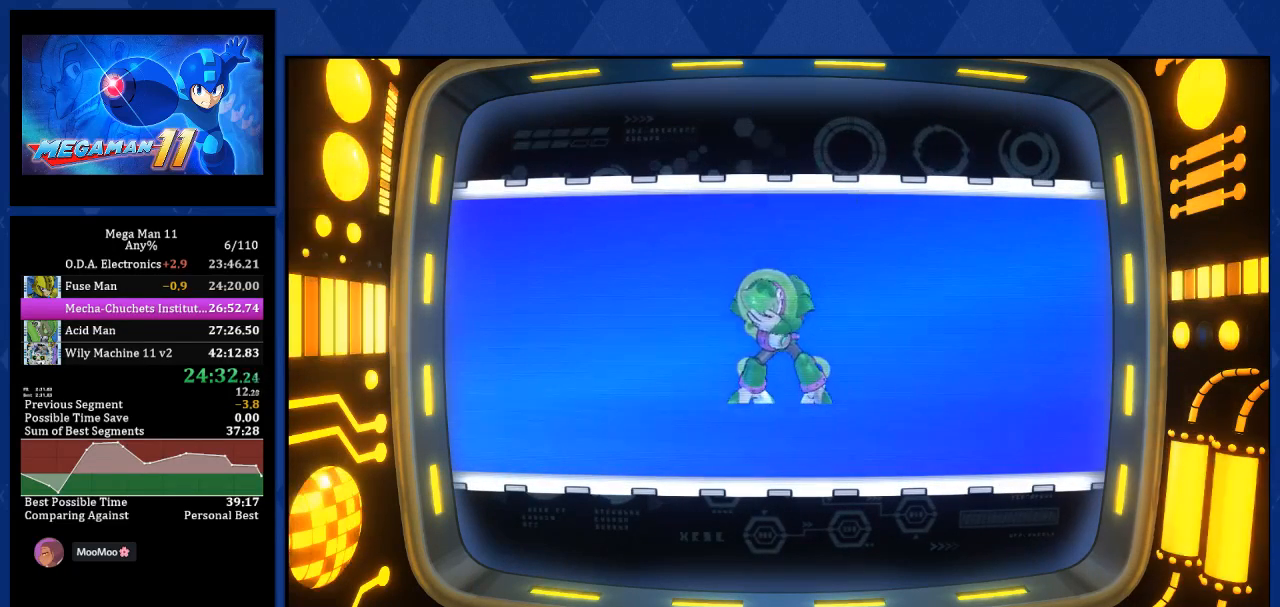
{"buttons": ["DPAD_RIGHT"], "left_stick": "center", "right_stick": "up-left", "events": []}
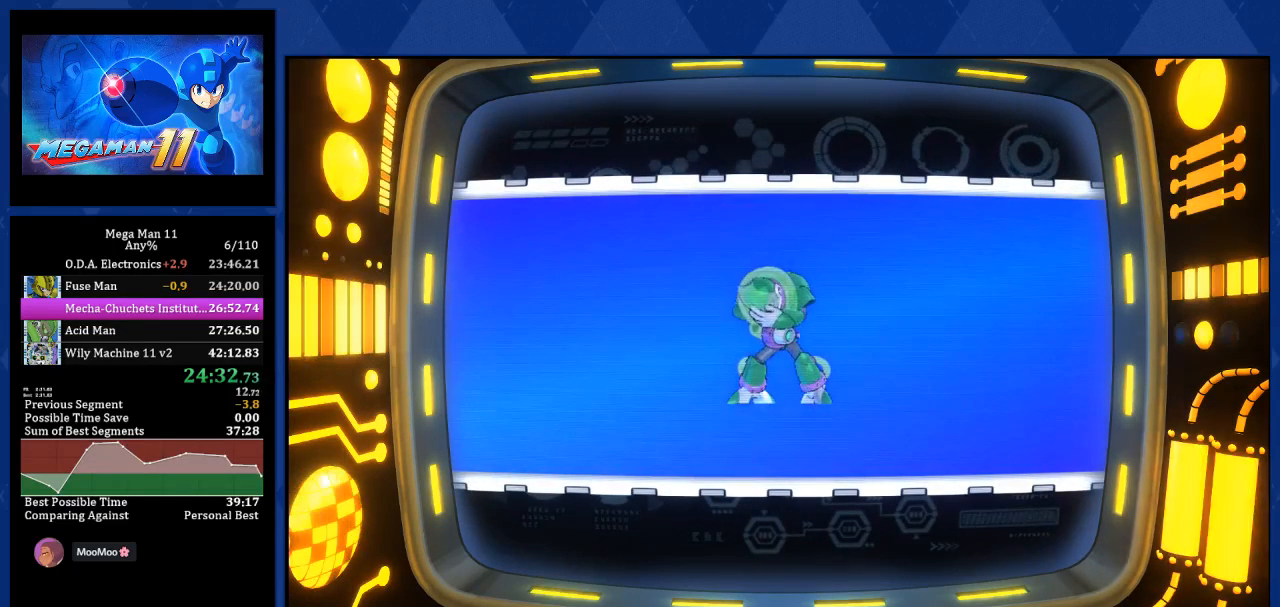
{"buttons": ["DPAD_RIGHT"], "left_stick": "center", "right_stick": "up-left", "events": []}
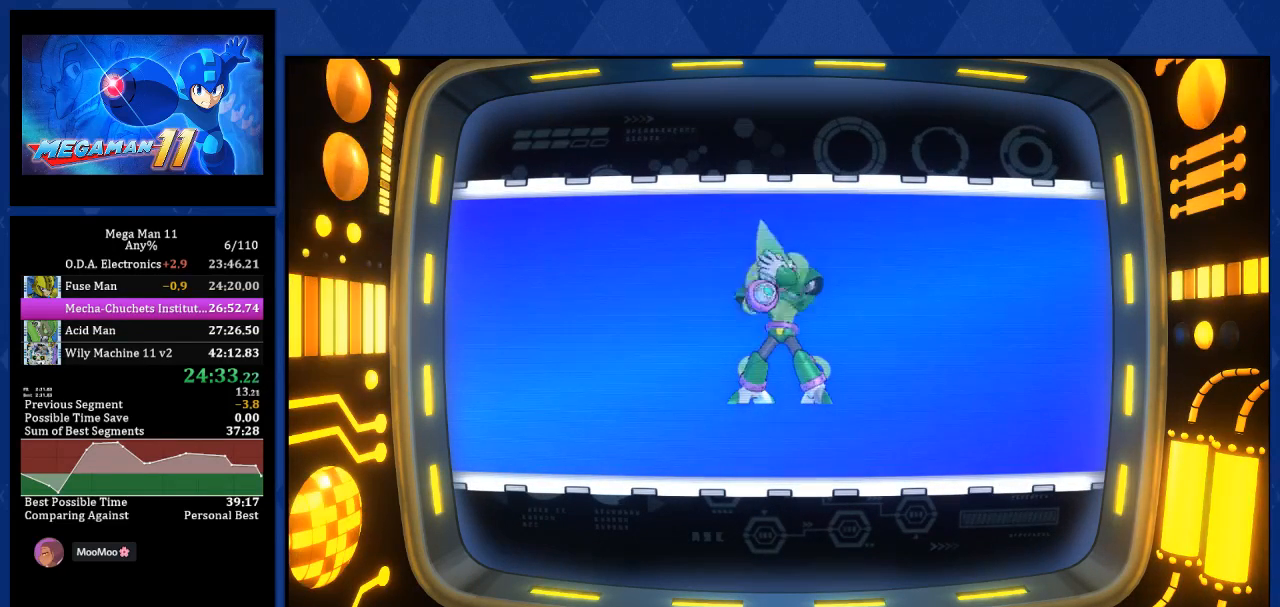
{"buttons": ["DPAD_RIGHT"], "left_stick": "center", "right_stick": "up-left", "events": []}